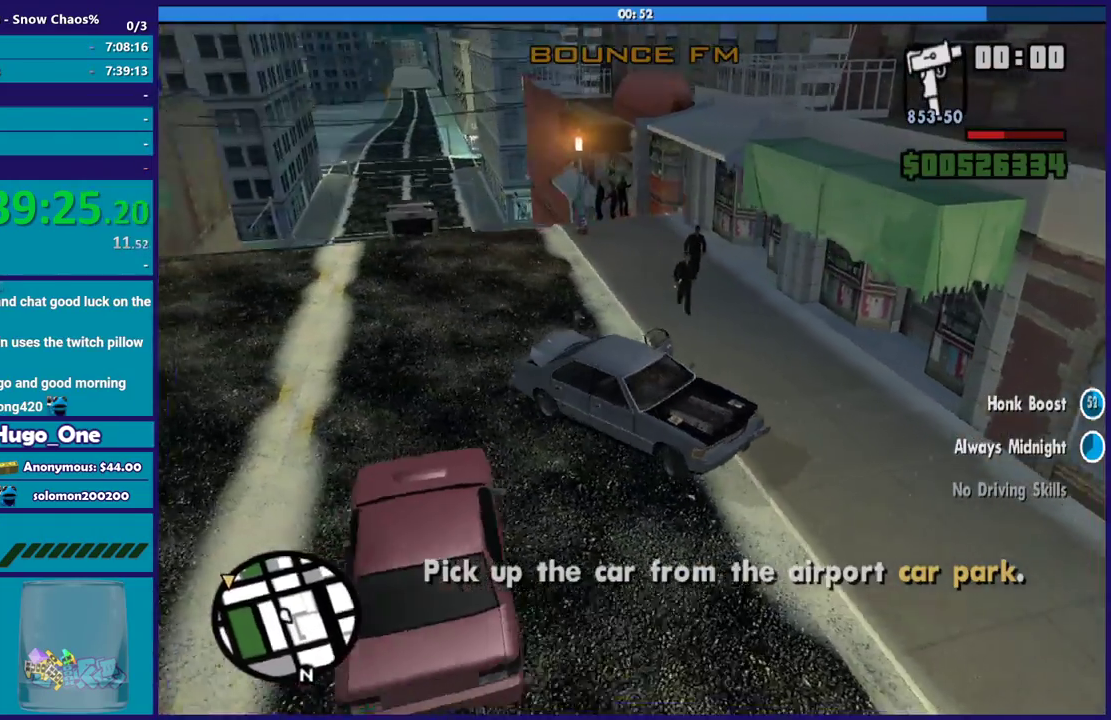
Gameplay with a controller (Xbox layout); each line is a JSON object with the inputs held at the frame after it. "events" lists button and stick changes between this image and that frame as [ms after this image, input, new state], when the widget could be followed in between.
{"buttons": ["L2"], "left_stick": "right", "right_stick": "down", "events": [[100, "right_stick", "down-right"], [200, "right_stick", "right"], [501, "right_stick", "down"]]}
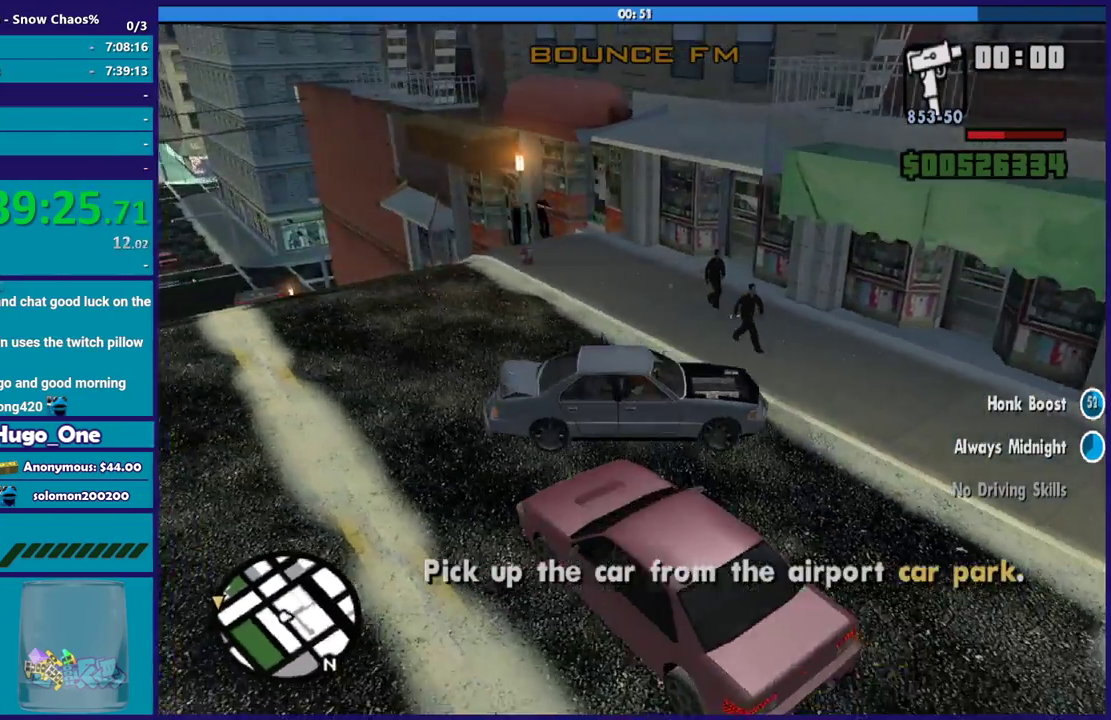
{"buttons": ["L2"], "left_stick": "right", "right_stick": "down", "events": [[200, "right_stick", "up-right"], [400, "right_stick", "down"]]}
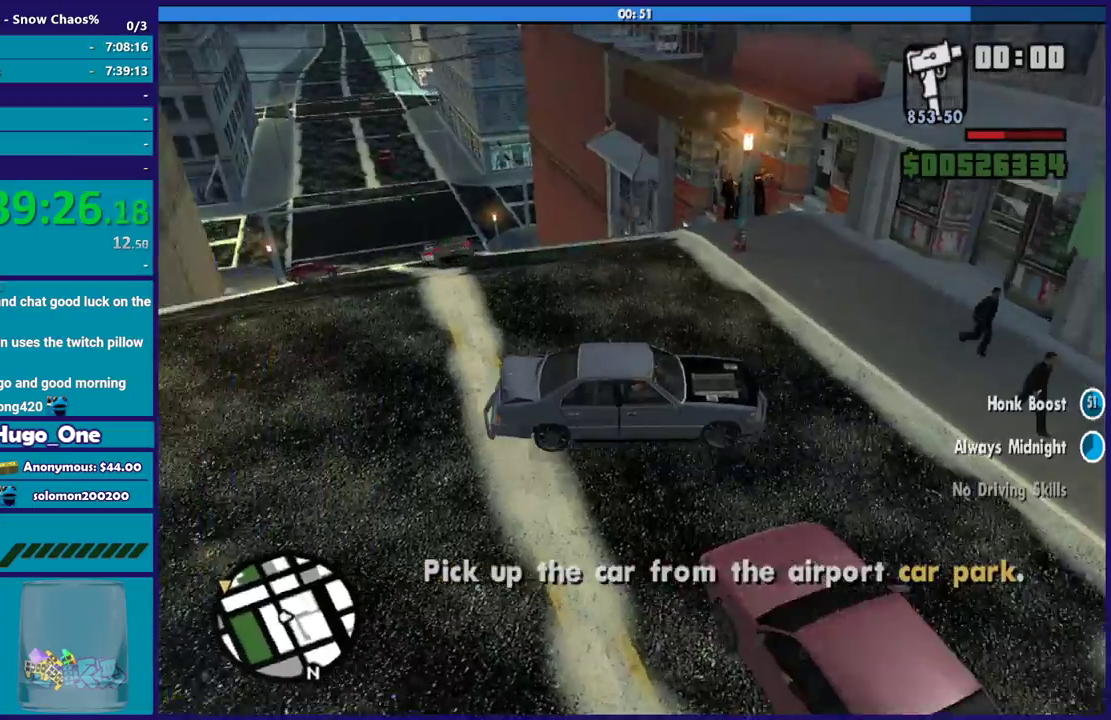
{"buttons": ["R2"], "left_stick": "left", "right_stick": "center", "events": [[67, "L2", "up"], [67, "R2", "down"], [67, "left_stick", "left"], [100, "right_stick", "up"], [200, "right_stick", "center"]]}
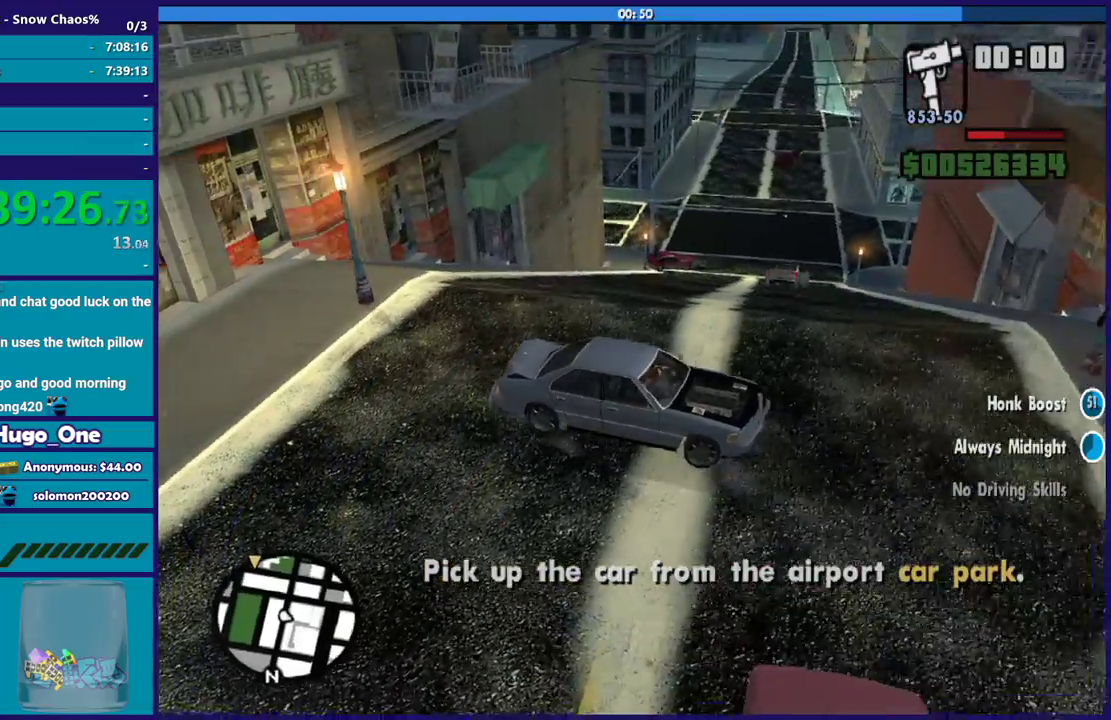
{"buttons": ["R2"], "left_stick": "left", "right_stick": "up-right", "events": [[166, "right_stick", "right"], [467, "right_stick", "up-right"]]}
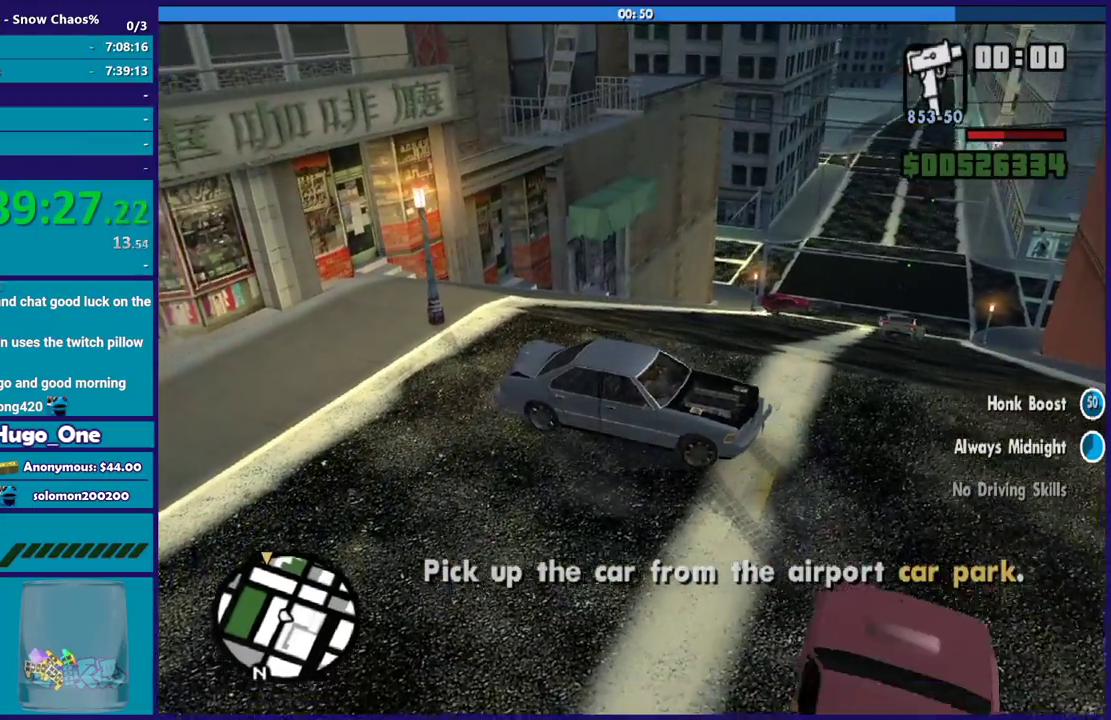
{"buttons": ["R2"], "left_stick": "left", "right_stick": "center", "events": [[134, "right_stick", "right"], [200, "right_stick", "down-right"], [300, "right_stick", "down"], [367, "right_stick", "center"]]}
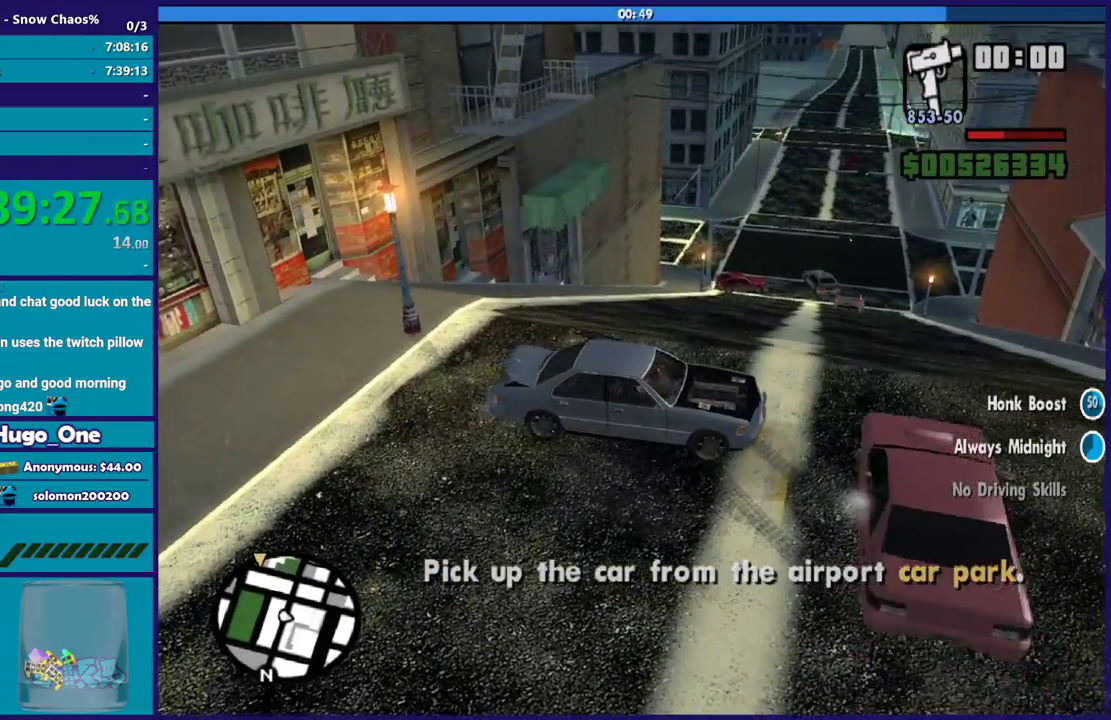
{"buttons": ["R2"], "left_stick": "left", "right_stick": "down-left", "events": [[100, "right_stick", "down-left"], [300, "right_stick", "up"], [467, "right_stick", "down-left"]]}
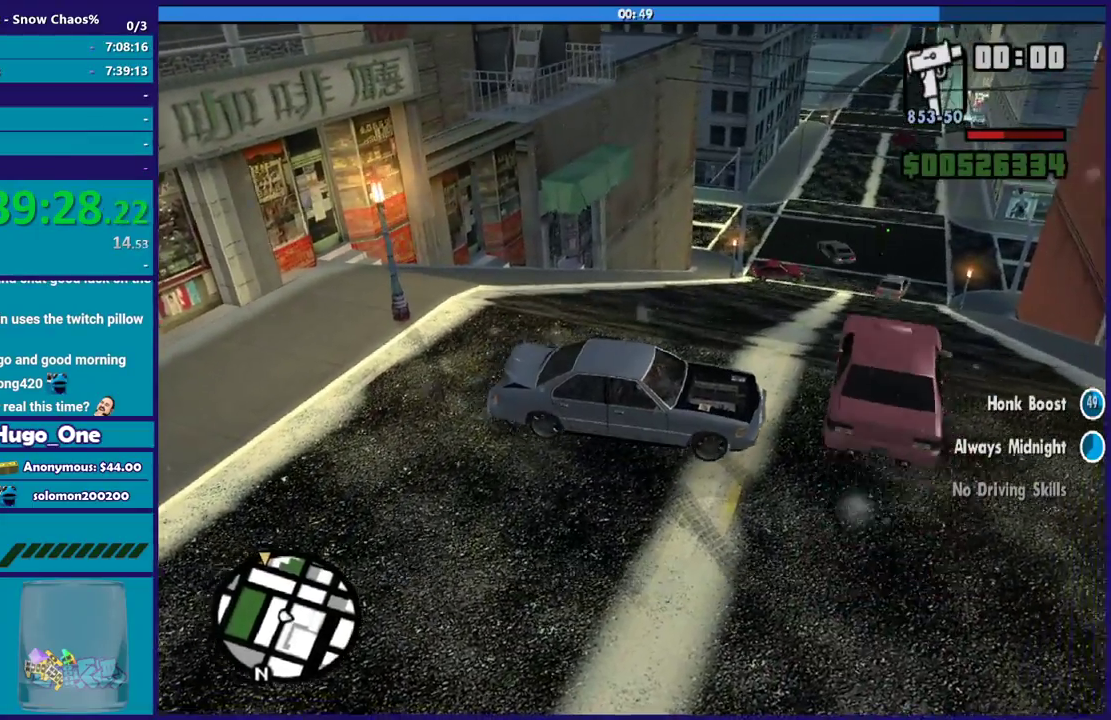
{"buttons": [], "left_stick": "left", "right_stick": "down-left", "events": [[134, "right_stick", "up"], [234, "right_stick", "center"], [300, "right_stick", "down-left"], [401, "right_stick", "center"], [501, "R2", "up"], [501, "right_stick", "down-left"]]}
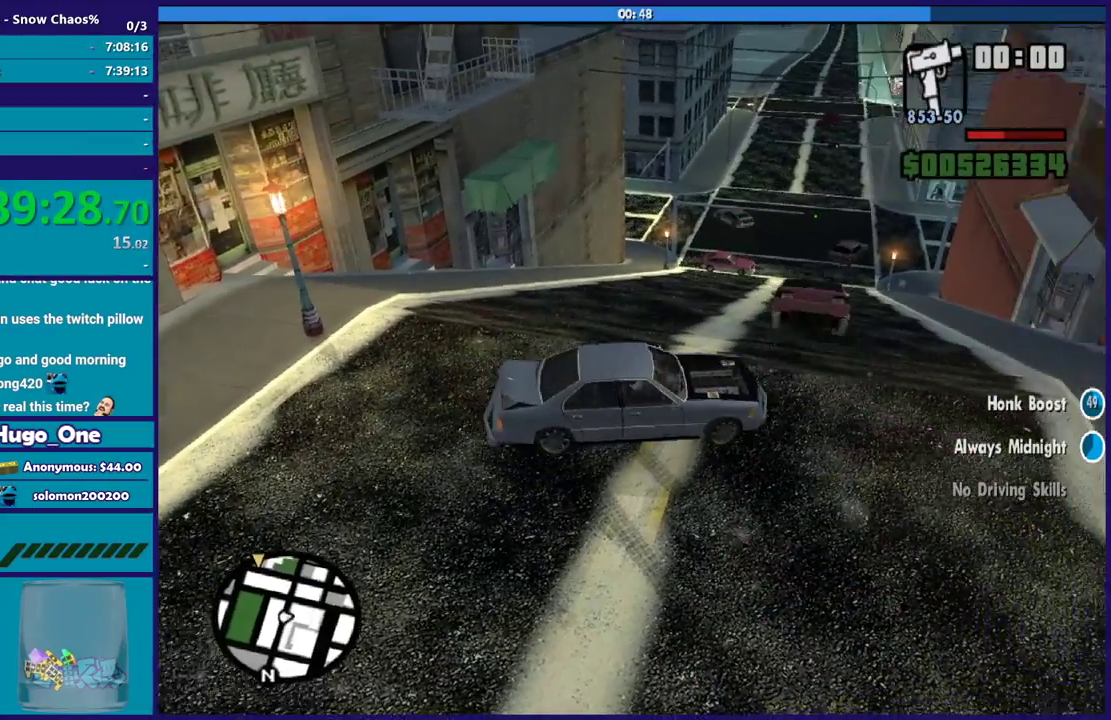
{"buttons": [], "left_stick": "left", "right_stick": "left", "events": [[133, "R2", "down"], [133, "right_stick", "up-left"], [300, "R2", "up"], [333, "right_stick", "left"]]}
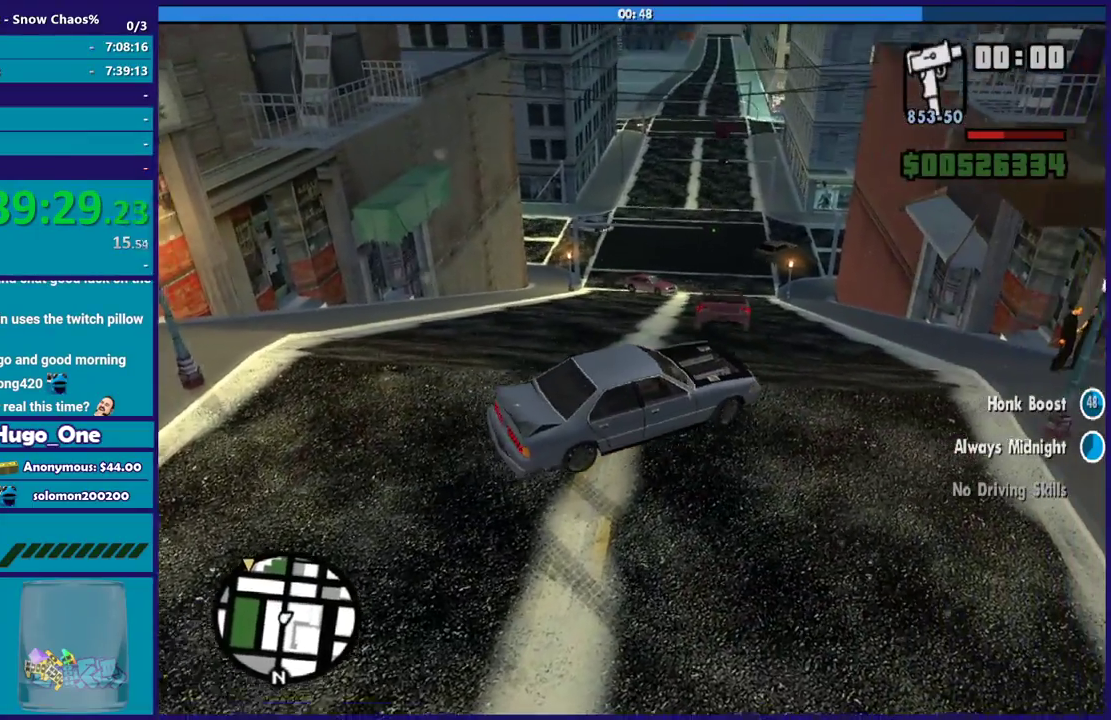
{"buttons": ["R2"], "left_stick": "left", "right_stick": "left", "events": [[100, "right_stick", "up-left"], [234, "right_stick", "down-left"], [300, "R2", "down"], [300, "left_stick", "up-left"], [334, "right_stick", "left"], [367, "left_stick", "left"]]}
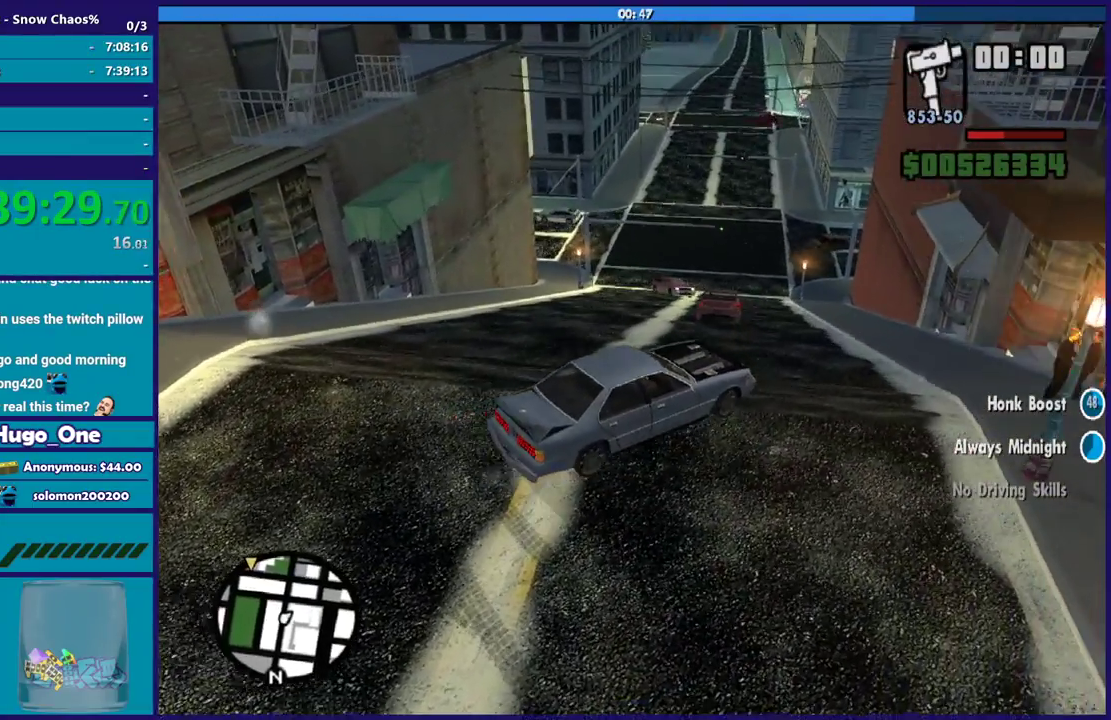
{"buttons": ["R2"], "left_stick": "left", "right_stick": "center", "events": [[33, "right_stick", "center"], [133, "left_stick", "up-left"], [467, "left_stick", "left"]]}